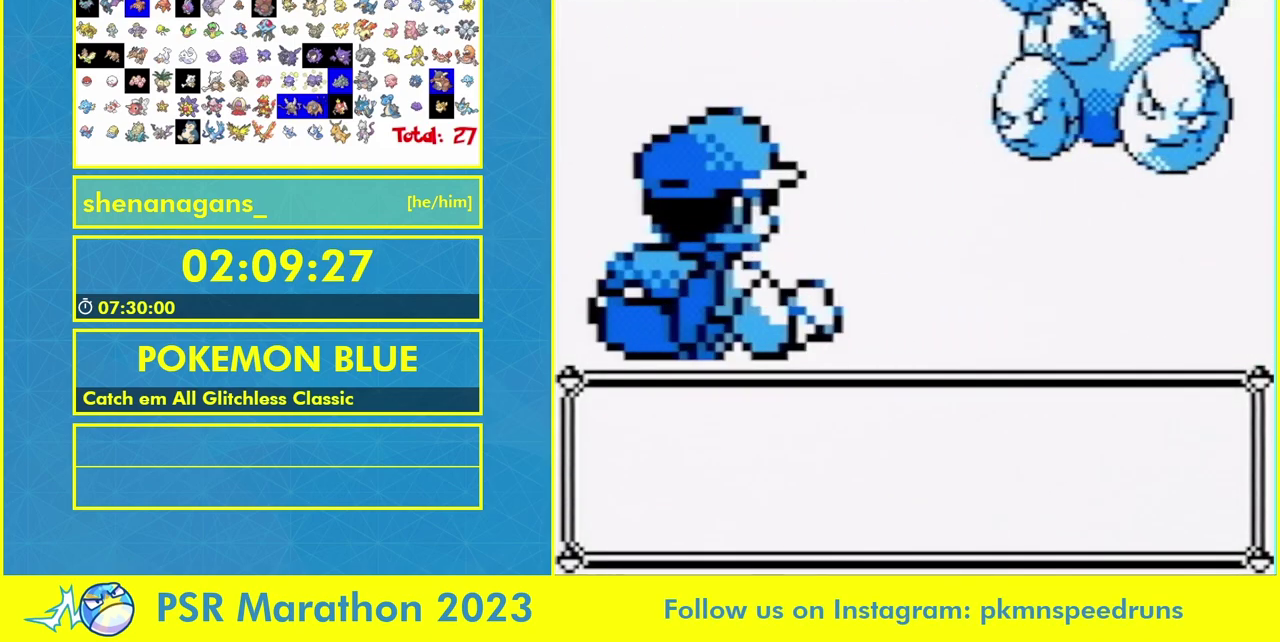
Gameplay with a controller (Nintendo layout); each line is a JSON object with the inputs held at the frame after it. Not read: L3 R3 SELECT.
{"buttons": []}
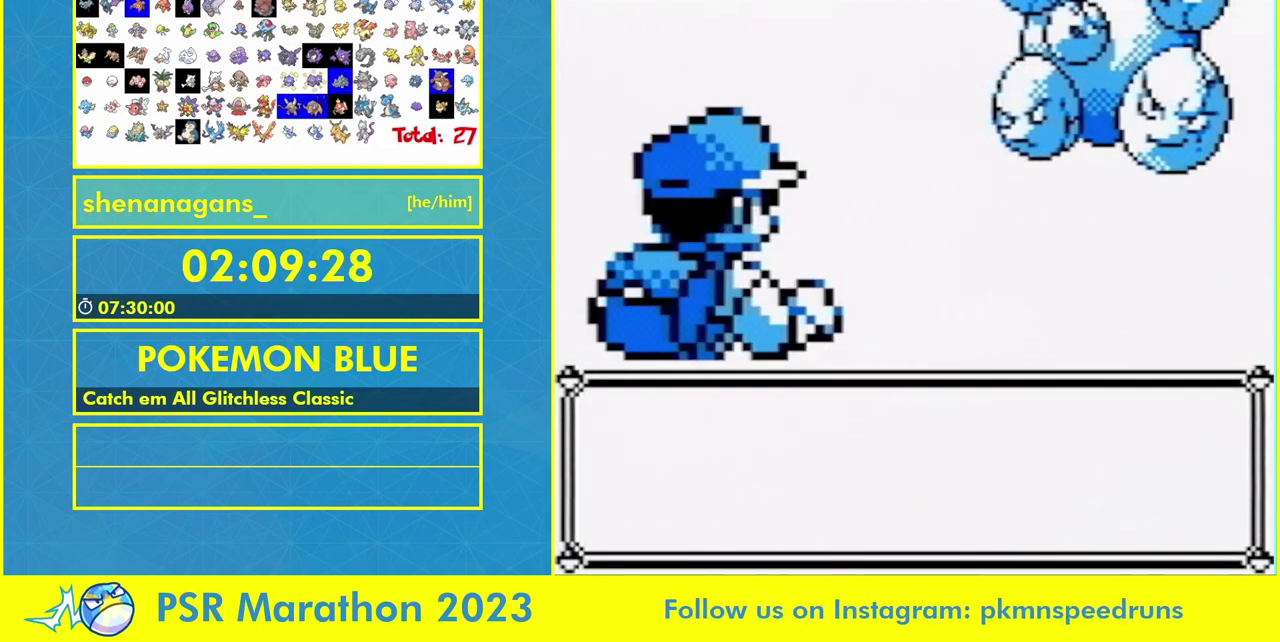
{"buttons": []}
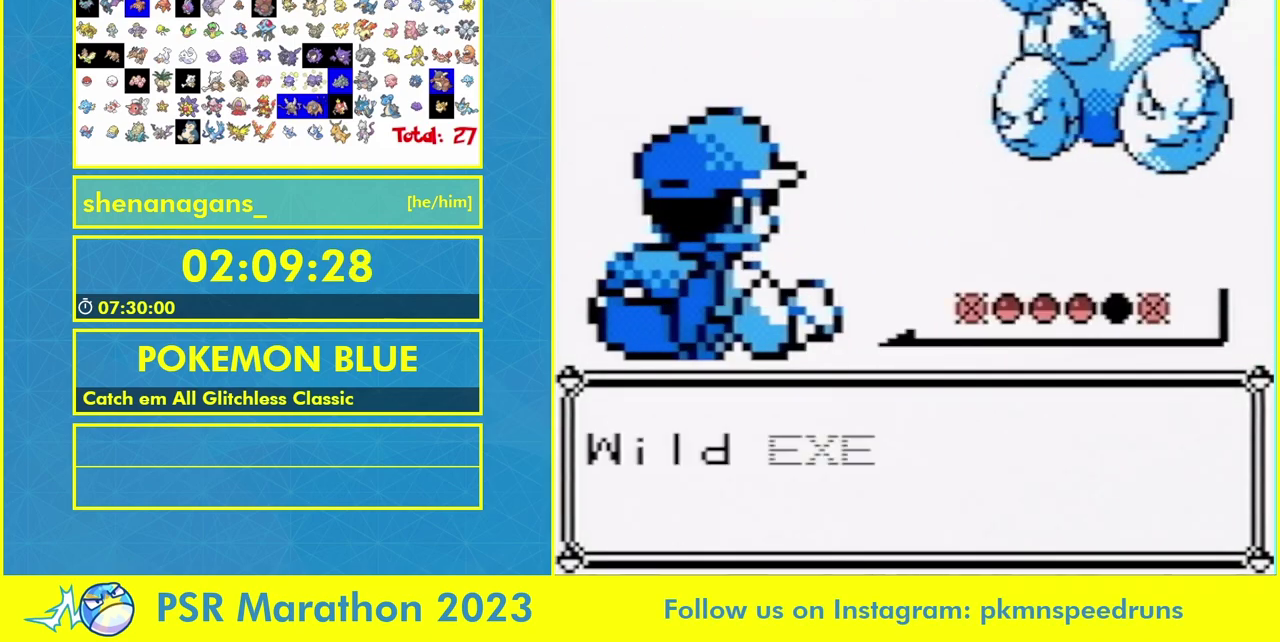
{"buttons": ["L1", "DPAD_UP", "DPAD_RIGHT"]}
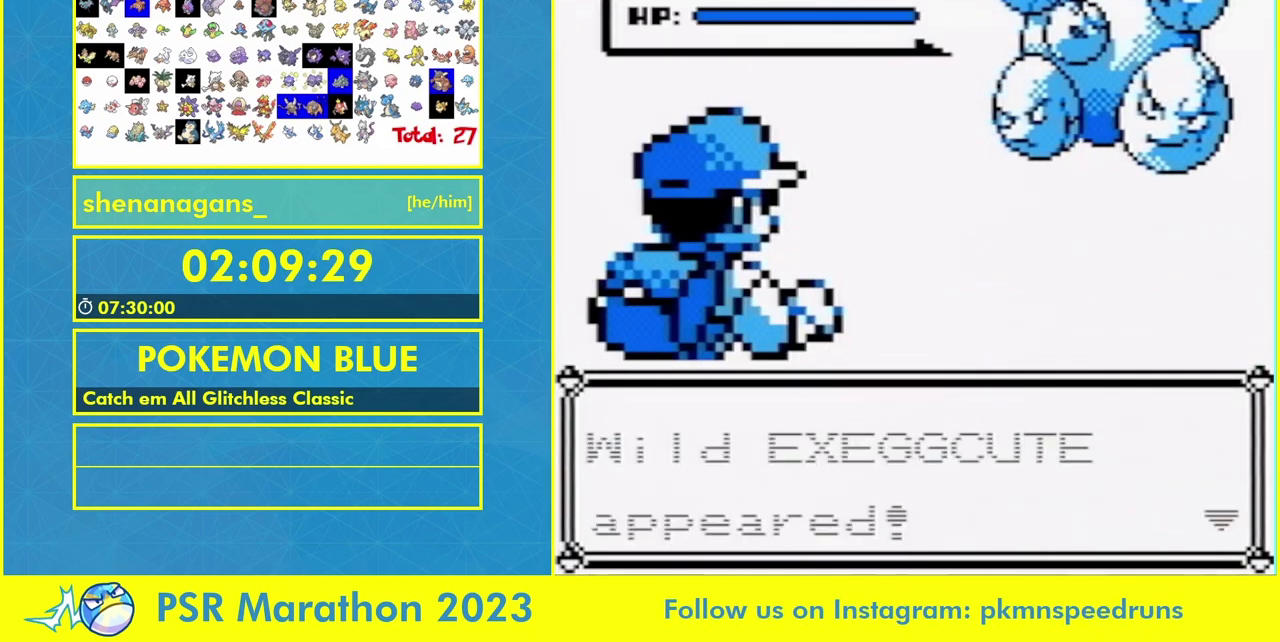
{"buttons": ["L1", "DPAD_UP", "DPAD_RIGHT"]}
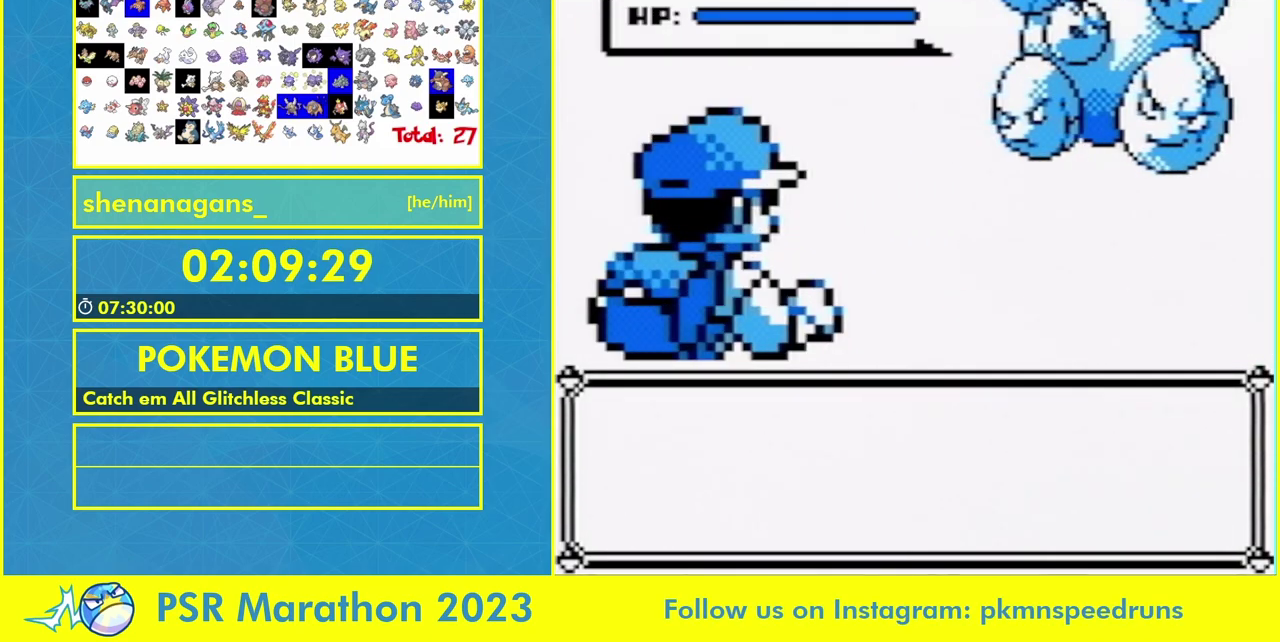
{"buttons": ["L1", "DPAD_UP", "DPAD_RIGHT"]}
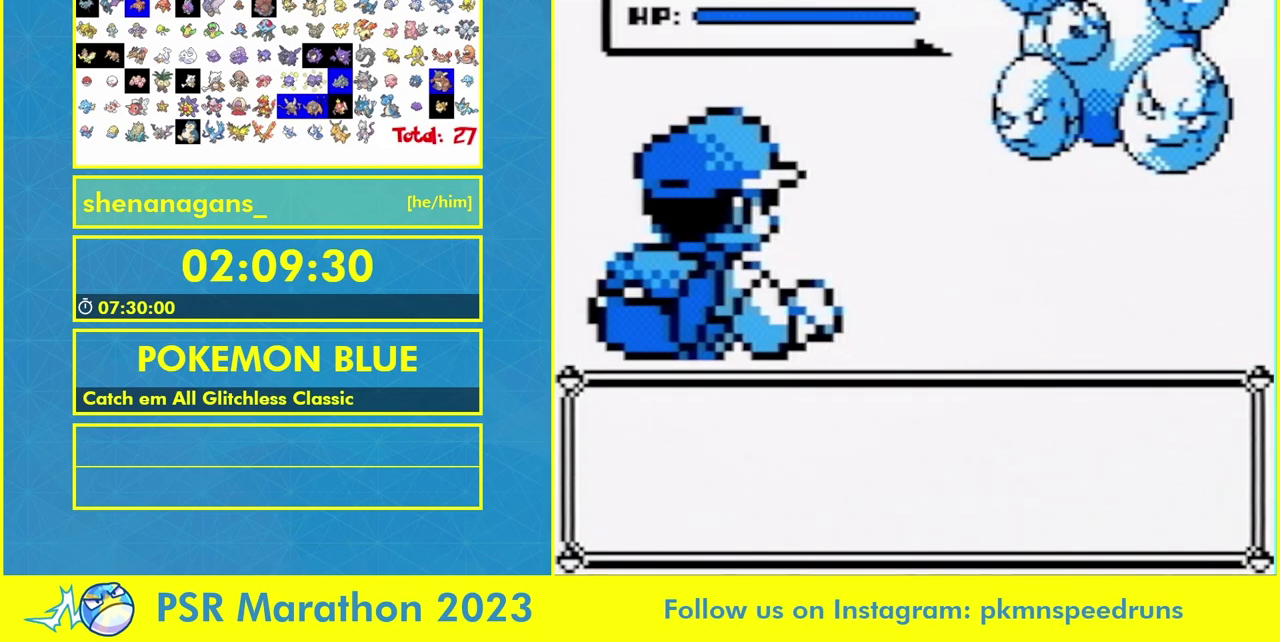
{"buttons": ["L1", "DPAD_UP", "DPAD_RIGHT"]}
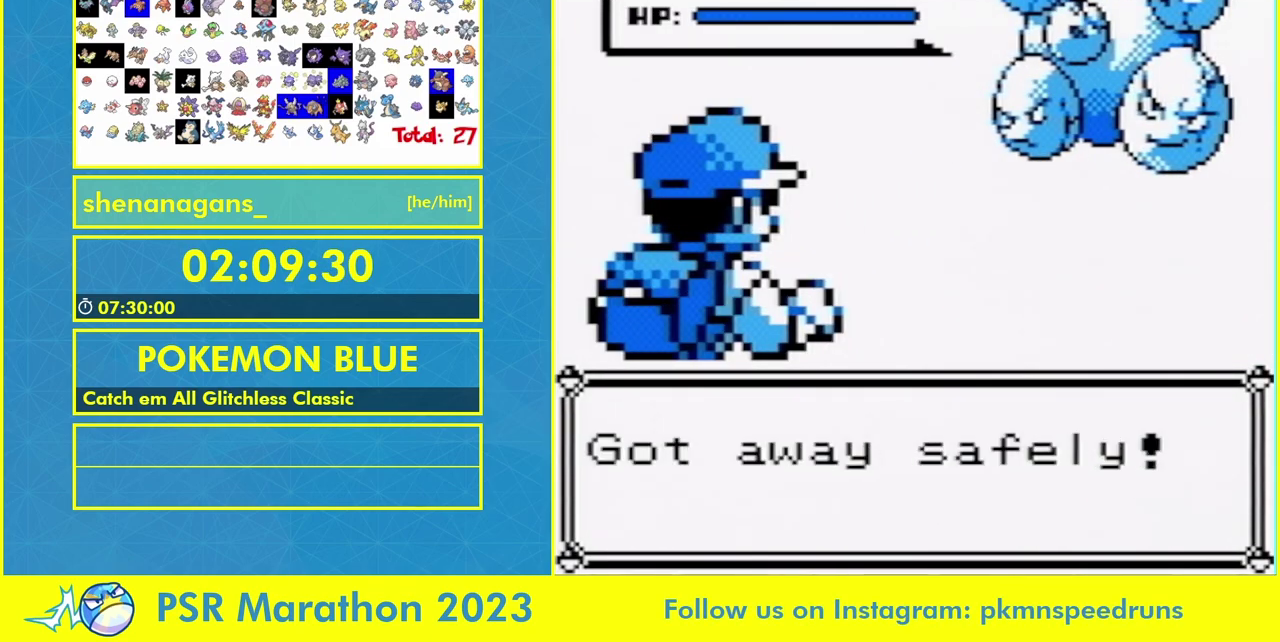
{"buttons": ["A"]}